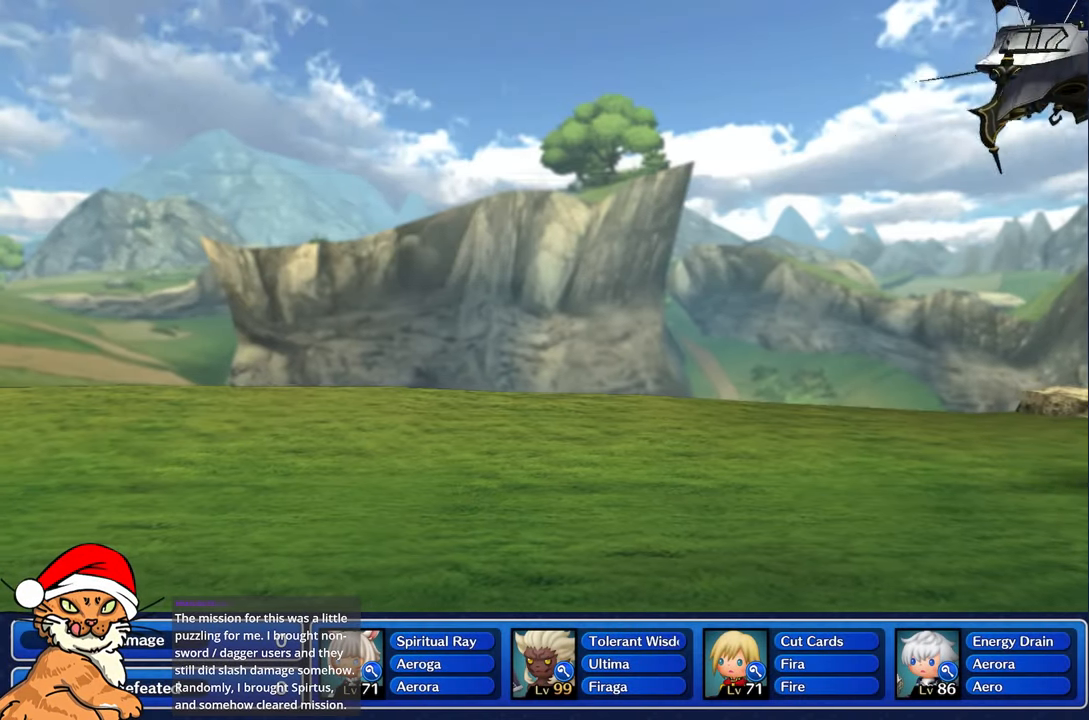
Gameplay with a controller (PlayStation layout); each line is a JSON object with the inputs held at the frame after it (dt_ms = milliseconds from this image to that frame). "events" lists button and stick changes between this image and that frame as [ms after this image, input, new state], when the widget could be followed in between. Not read: L3 R3.
{"dt_ms": 500, "buttons": [], "left_stick": "center", "right_stick": "center", "events": []}
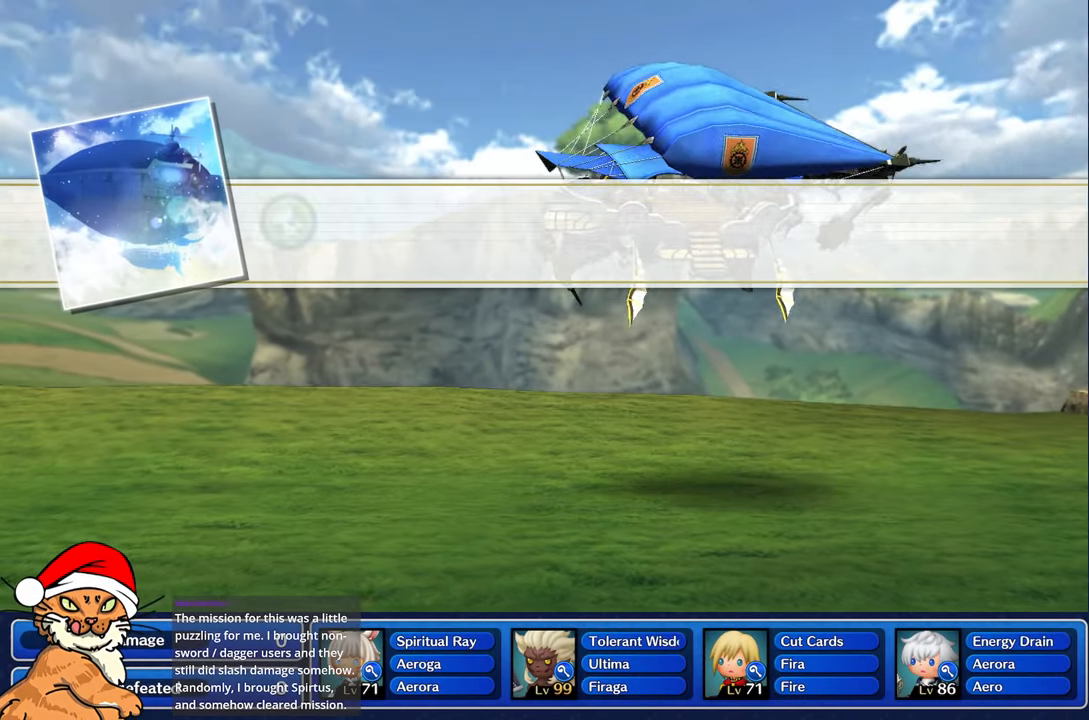
{"dt_ms": 500, "buttons": [], "left_stick": "center", "right_stick": "center", "events": []}
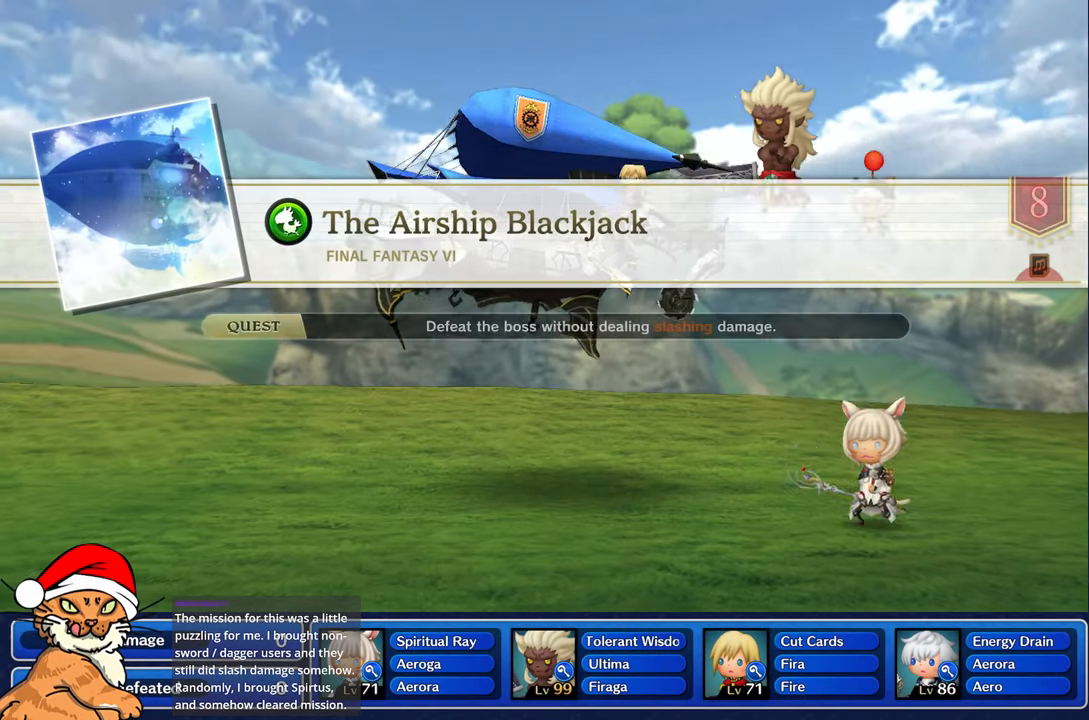
{"dt_ms": 500, "buttons": [], "left_stick": "center", "right_stick": "center", "events": []}
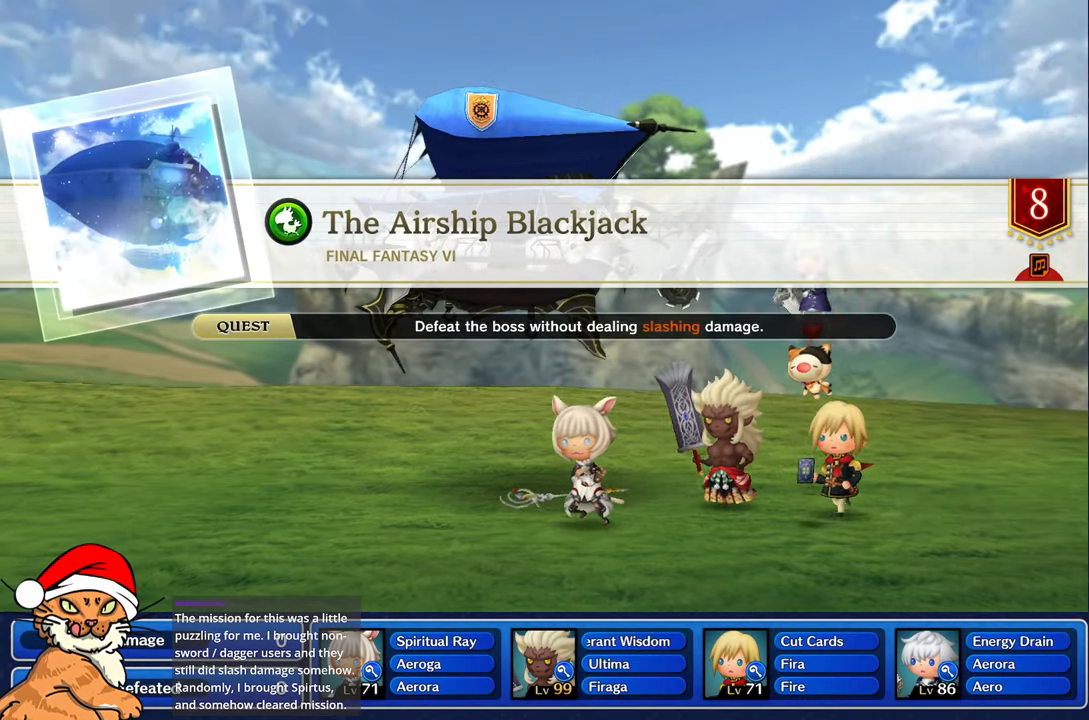
{"dt_ms": 500, "buttons": ["CROSS"], "left_stick": "center", "right_stick": "center", "events": [[233, "CROSS", "down"], [350, "DPAD_DOWN", "down"], [367, "CROSS", "up"], [450, "CROSS", "down"], [450, "DPAD_DOWN", "up"]]}
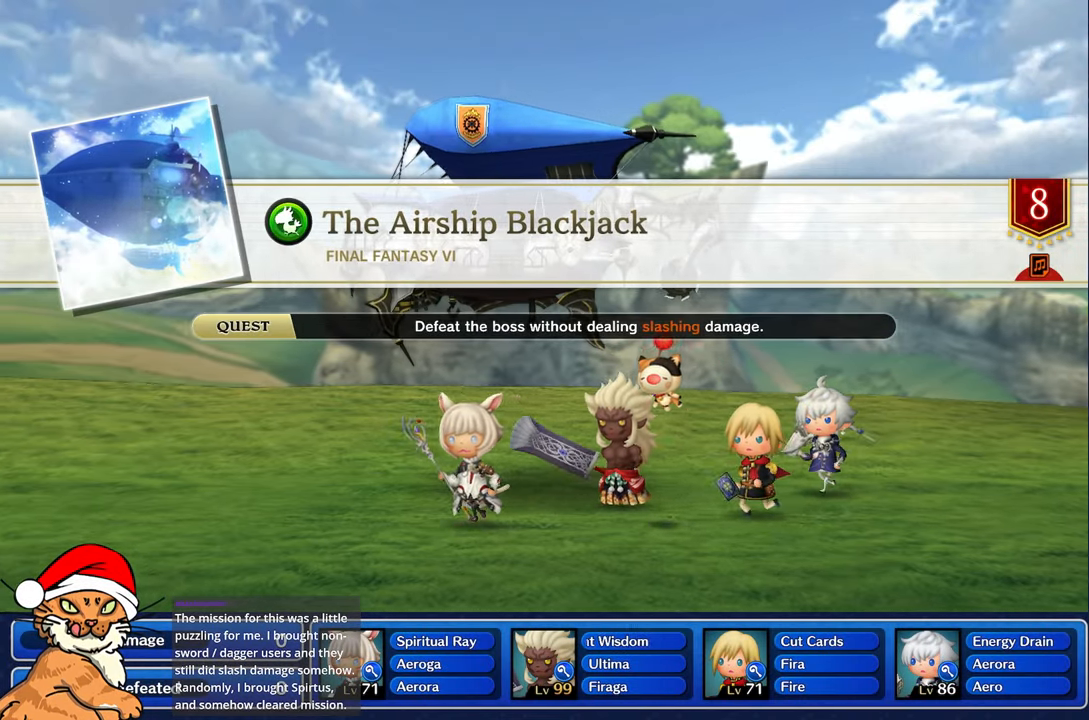
{"dt_ms": 500, "buttons": ["CROSS"], "left_stick": "center", "right_stick": "center", "events": [[33, "CROSS", "up"], [50, "DPAD_DOWN", "down"], [117, "CROSS", "down"], [133, "DPAD_DOWN", "up"], [217, "CROSS", "up"], [217, "DPAD_DOWN", "down"], [317, "DPAD_DOWN", "up"], [417, "CROSS", "down"]]}
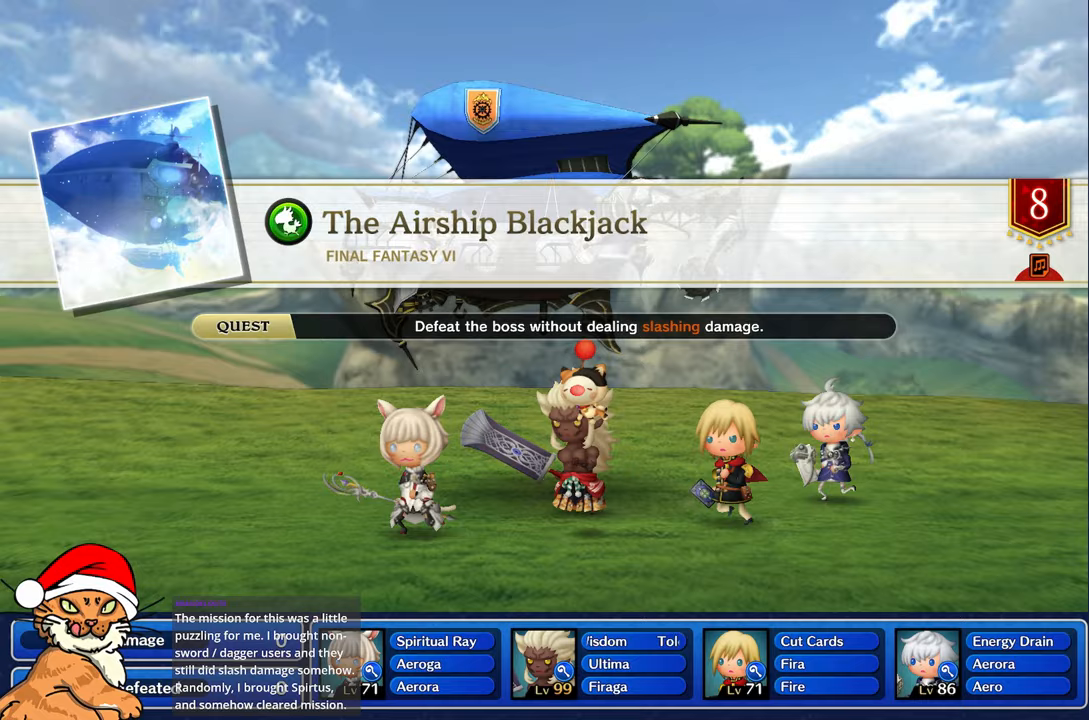
{"dt_ms": 500, "buttons": ["DPAD_DOWN"], "left_stick": "center", "right_stick": "center", "events": [[17, "DPAD_DOWN", "down"], [33, "CROSS", "up"], [117, "DPAD_DOWN", "up"], [133, "CROSS", "down"], [217, "CROSS", "up"], [217, "DPAD_DOWN", "down"], [317, "CROSS", "down"], [333, "DPAD_DOWN", "up"], [400, "DPAD_DOWN", "down"], [417, "CROSS", "up"]]}
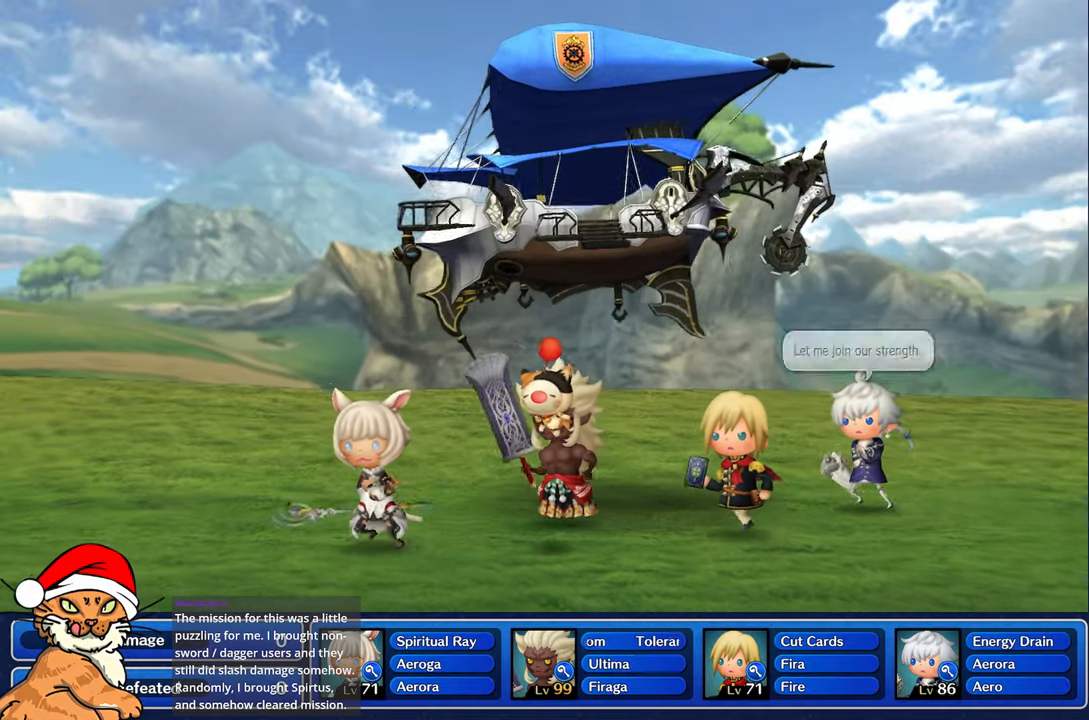
{"dt_ms": 500, "buttons": [], "left_stick": "center", "right_stick": "center", "events": [[17, "CROSS", "down"], [17, "DPAD_DOWN", "up"], [150, "CROSS", "up"]]}
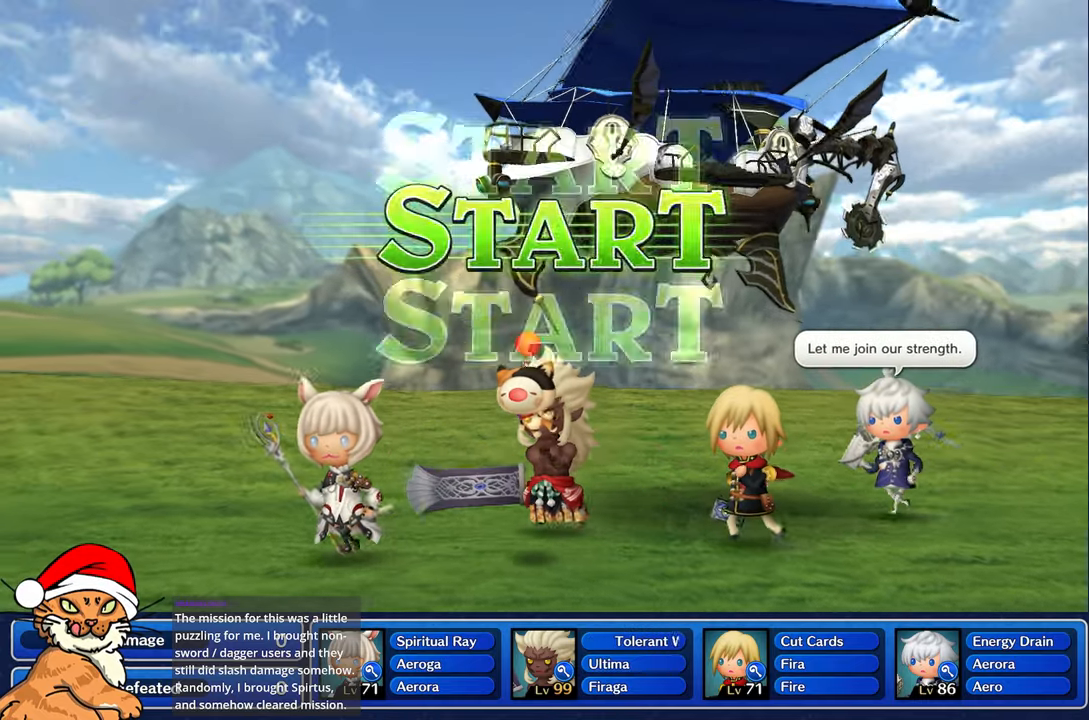
{"dt_ms": 500, "buttons": [], "left_stick": "center", "right_stick": "center", "events": []}
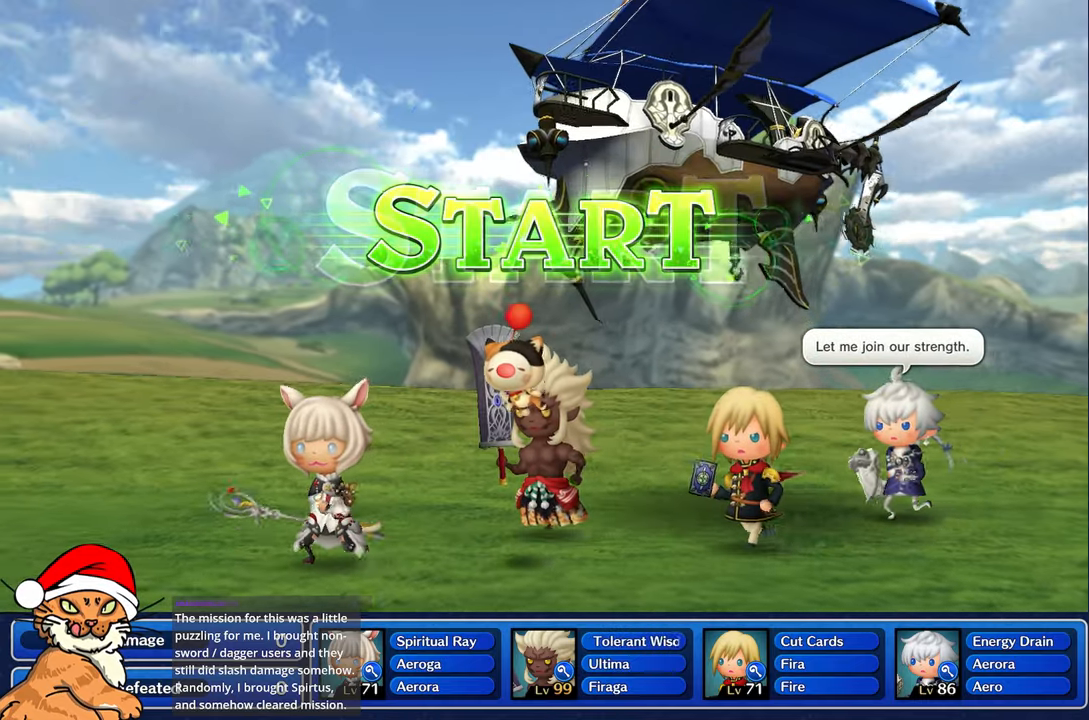
{"dt_ms": 500, "buttons": [], "left_stick": "center", "right_stick": "center", "events": []}
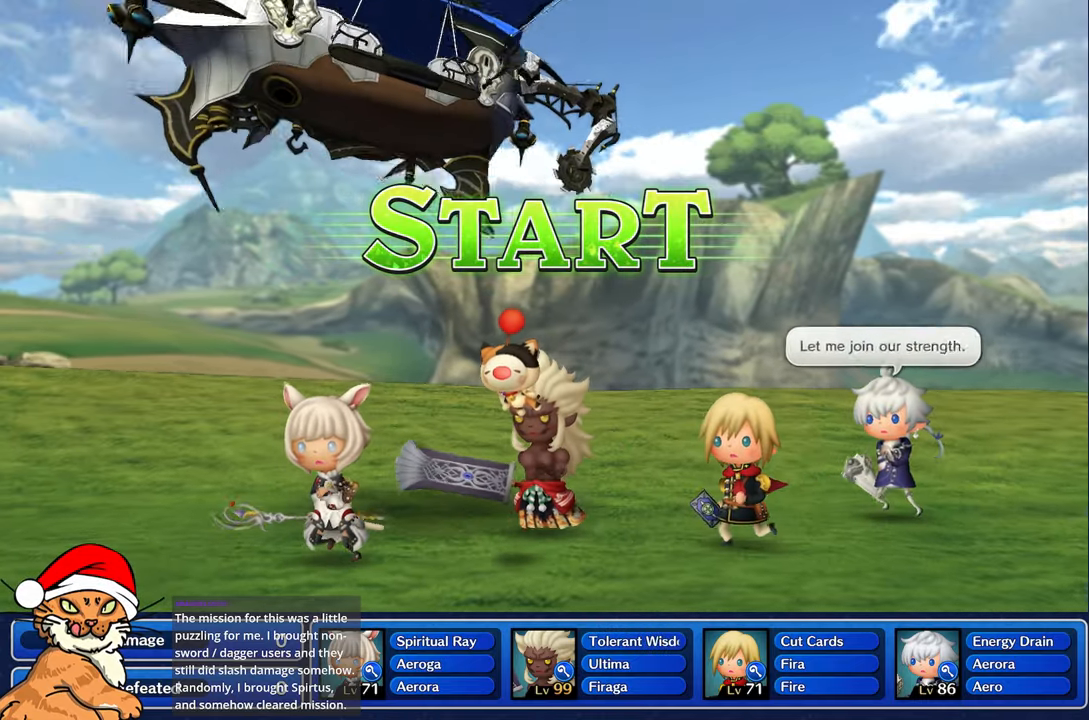
{"dt_ms": 500, "buttons": [], "left_stick": "center", "right_stick": "center", "events": []}
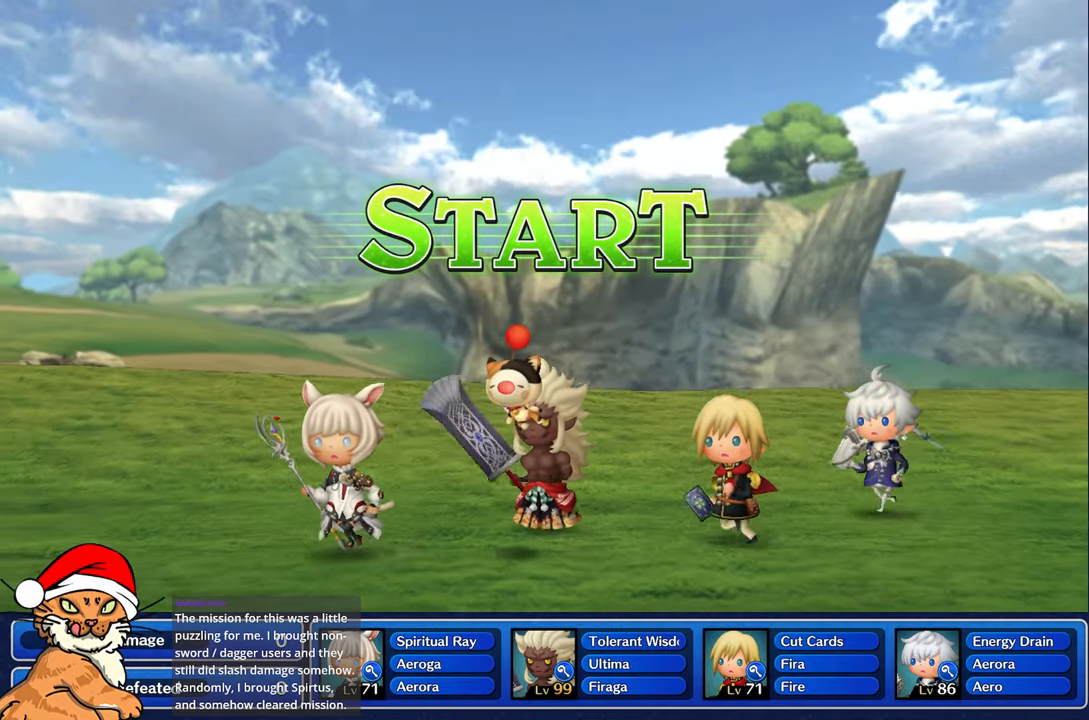
{"dt_ms": 500, "buttons": [], "left_stick": "center", "right_stick": "center", "events": []}
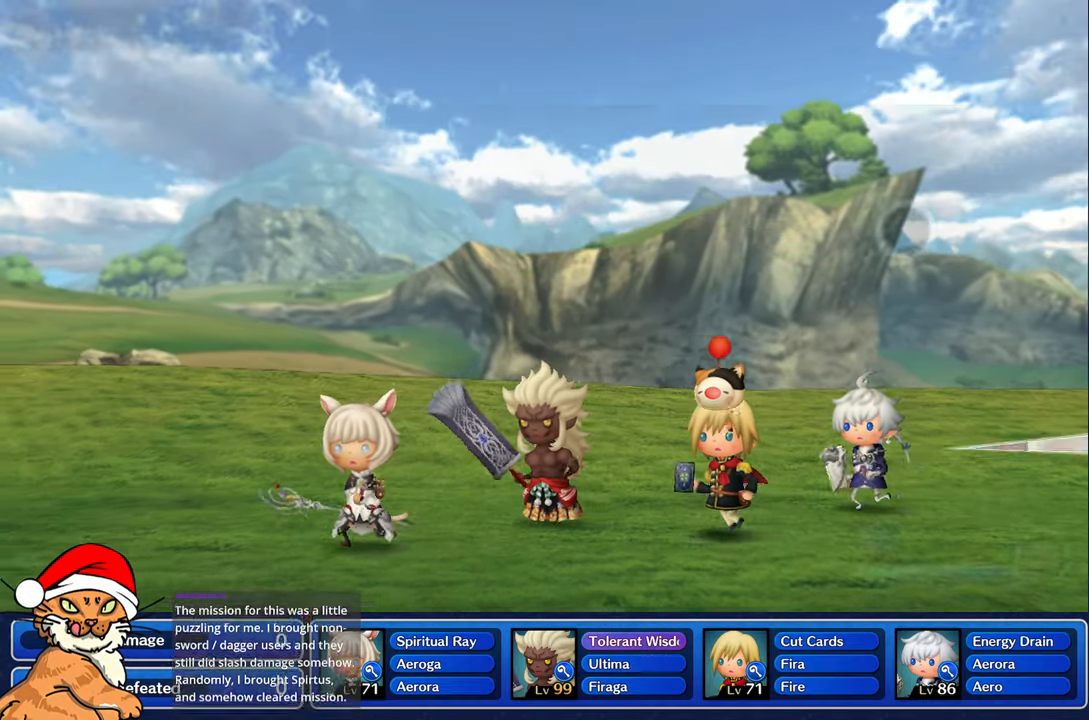
{"dt_ms": 500, "buttons": [], "left_stick": "center", "right_stick": "center", "events": []}
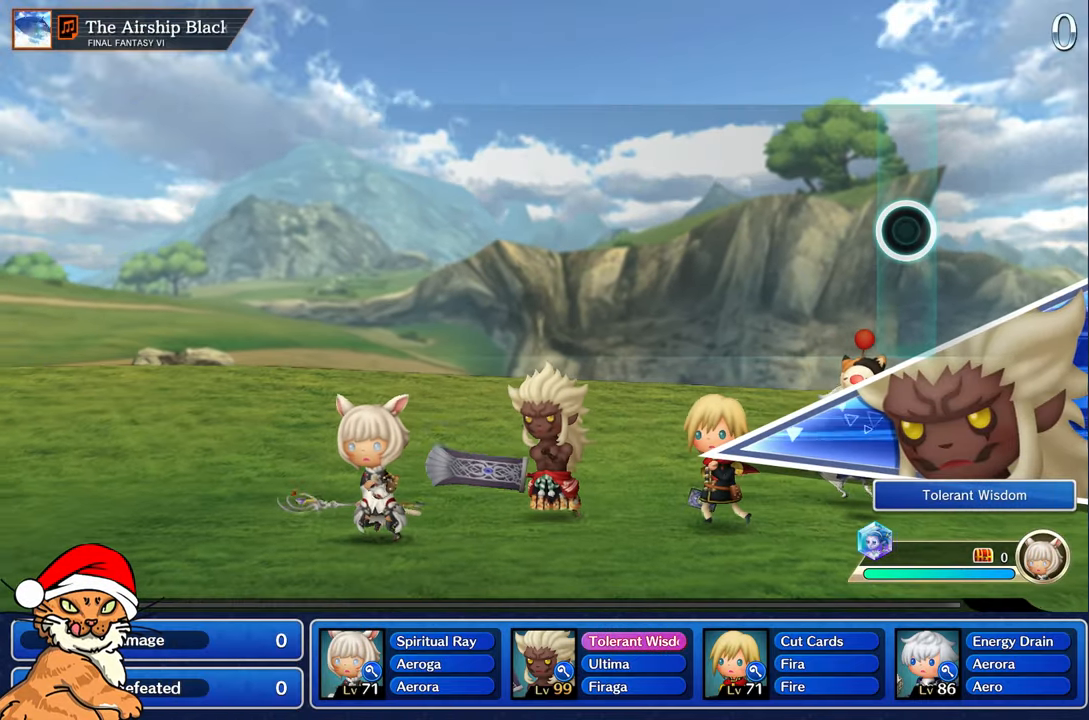
{"dt_ms": 500, "buttons": [], "left_stick": "center", "right_stick": "center", "events": []}
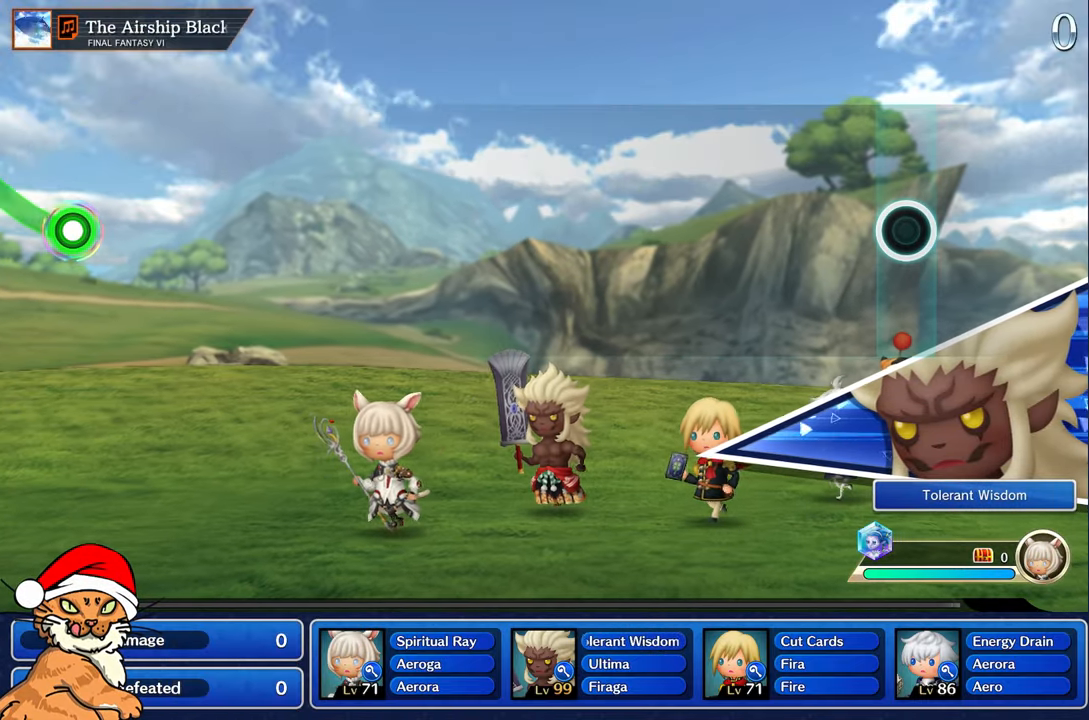
{"dt_ms": 500, "buttons": [], "left_stick": "center", "right_stick": "center", "events": []}
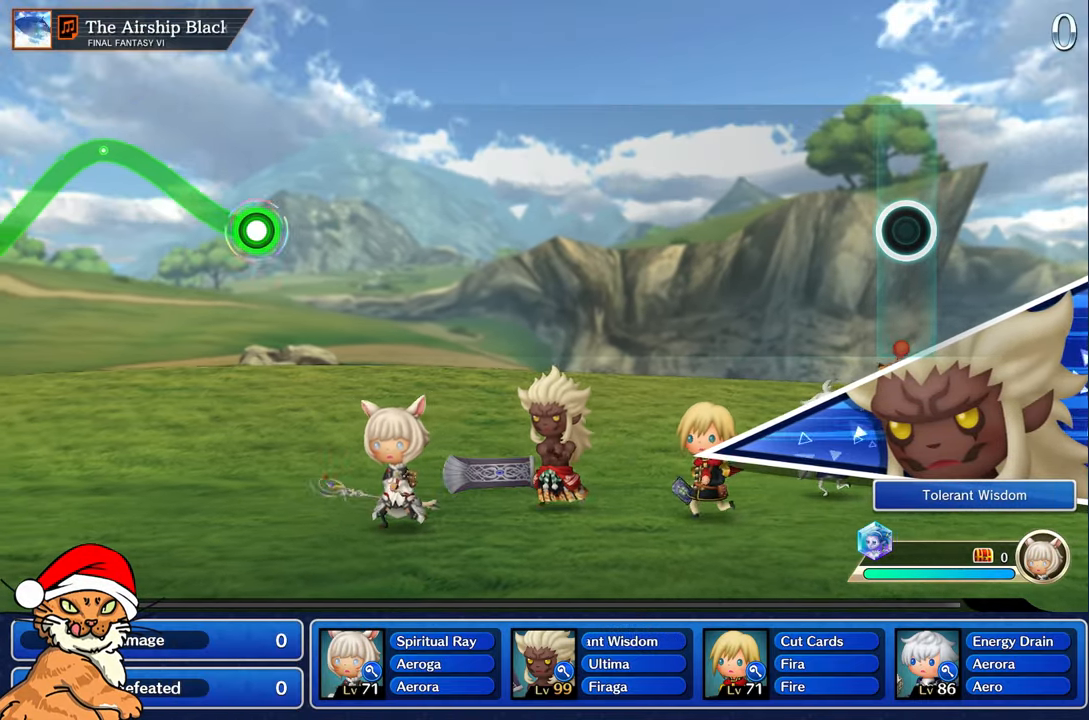
{"dt_ms": 500, "buttons": [], "left_stick": "center", "right_stick": "center", "events": []}
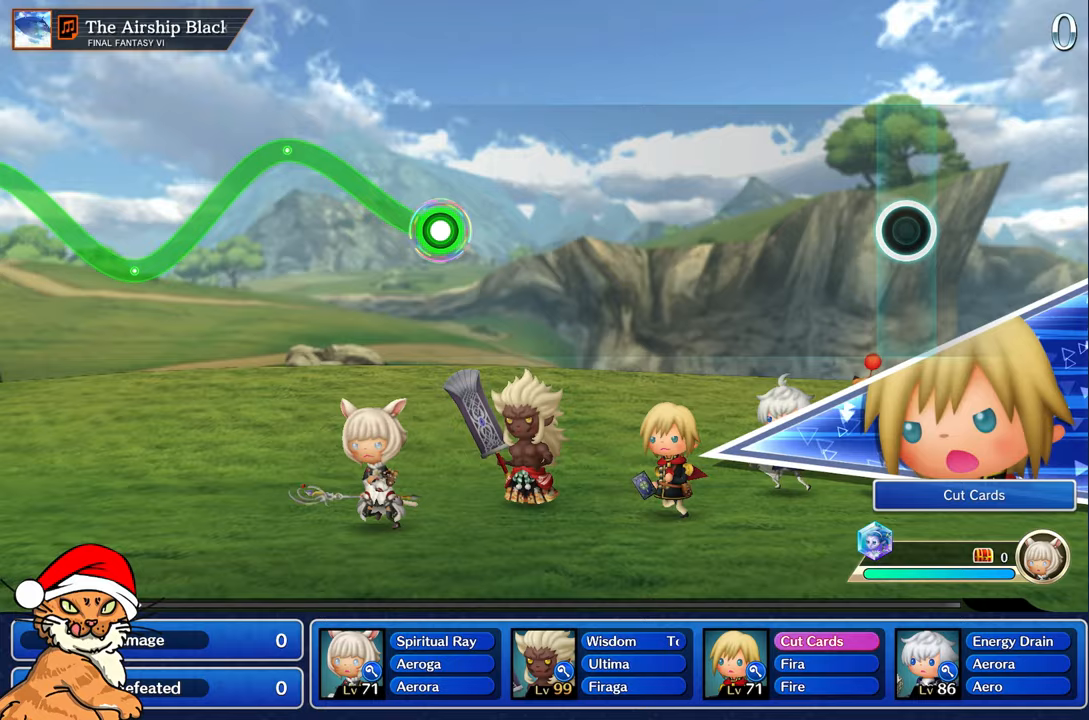
{"dt_ms": 500, "buttons": [], "left_stick": "center", "right_stick": "center", "events": []}
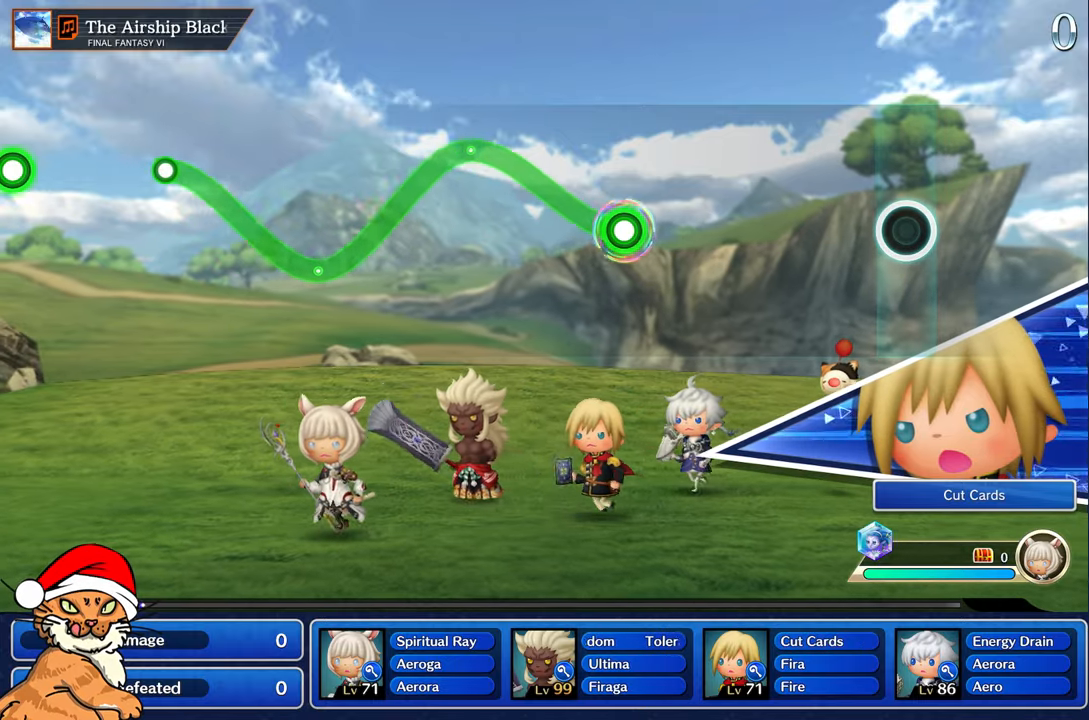
{"dt_ms": 500, "buttons": [], "left_stick": "center", "right_stick": "center", "events": []}
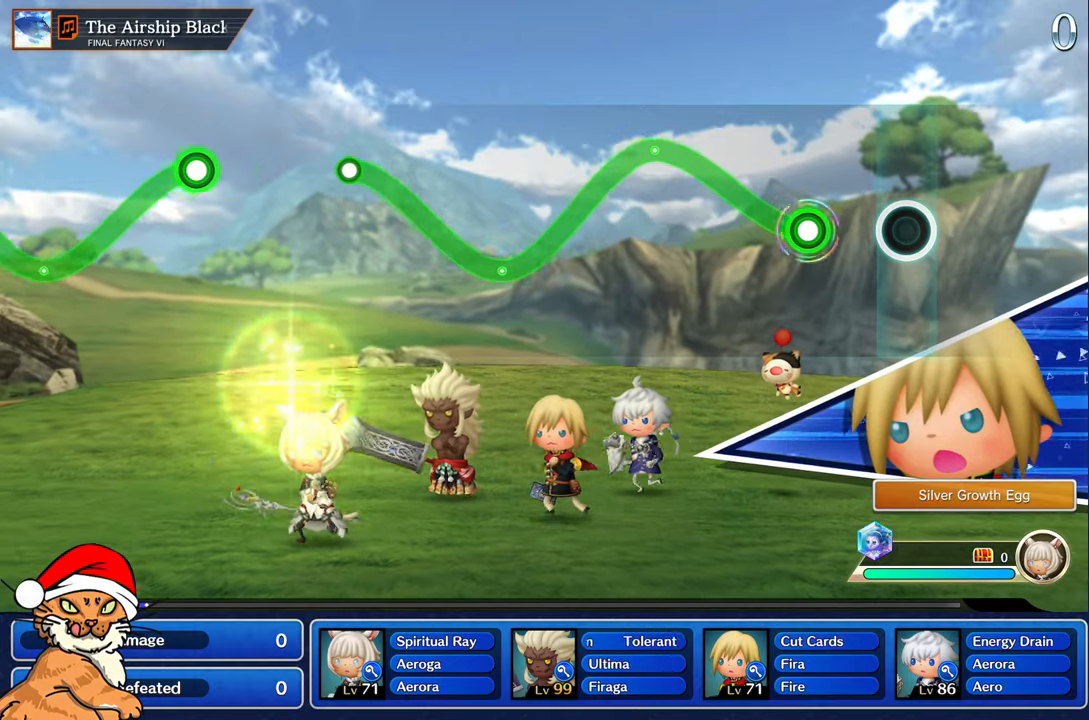
{"dt_ms": 500, "buttons": ["R1"], "left_stick": "up", "right_stick": "center", "events": [[283, "left_stick", "up"], [300, "R1", "down"]]}
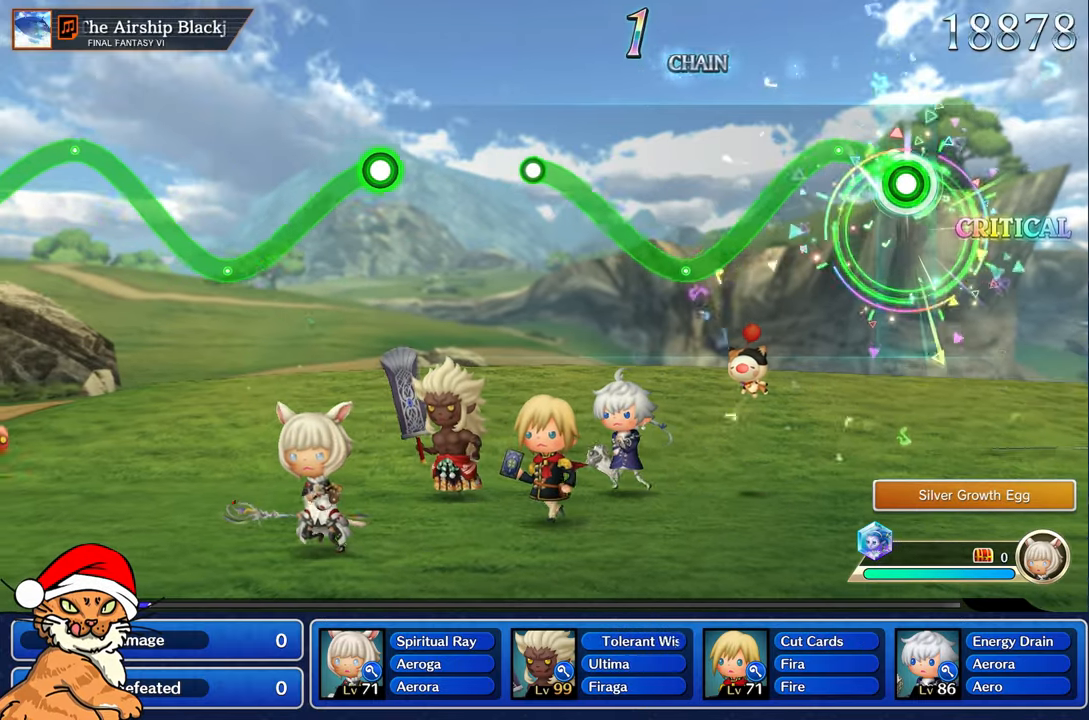
{"dt_ms": 1000, "buttons": ["R1"], "left_stick": "up-left", "right_stick": "center"}
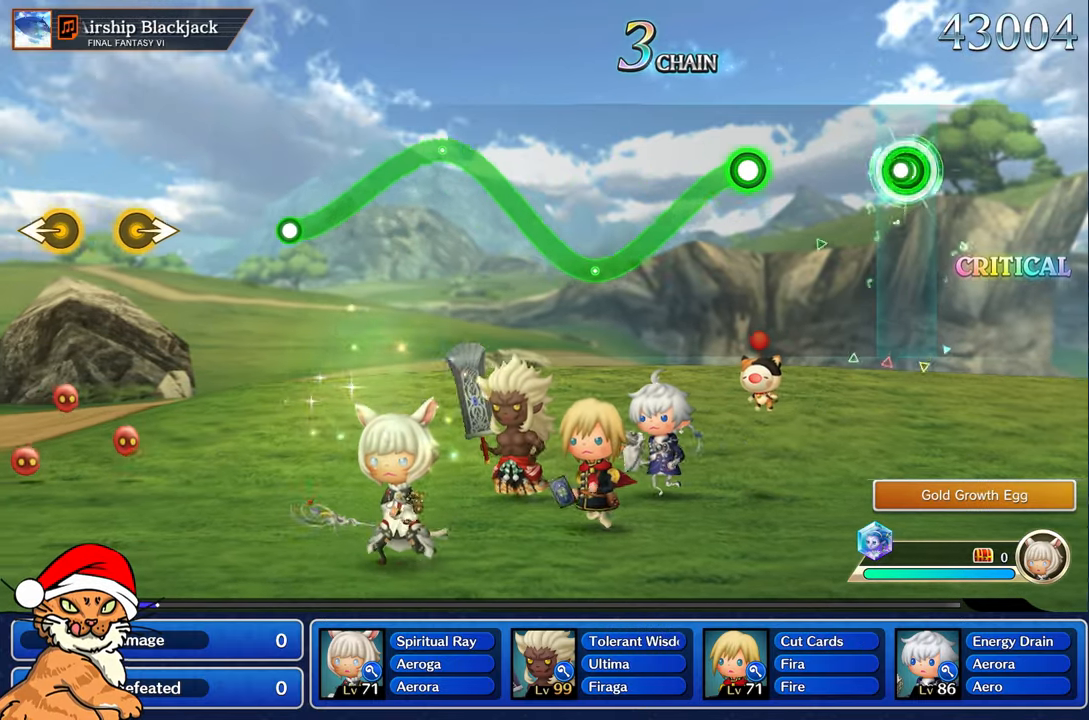
{"dt_ms": 1000, "buttons": ["R1"], "left_stick": "up", "right_stick": "center"}
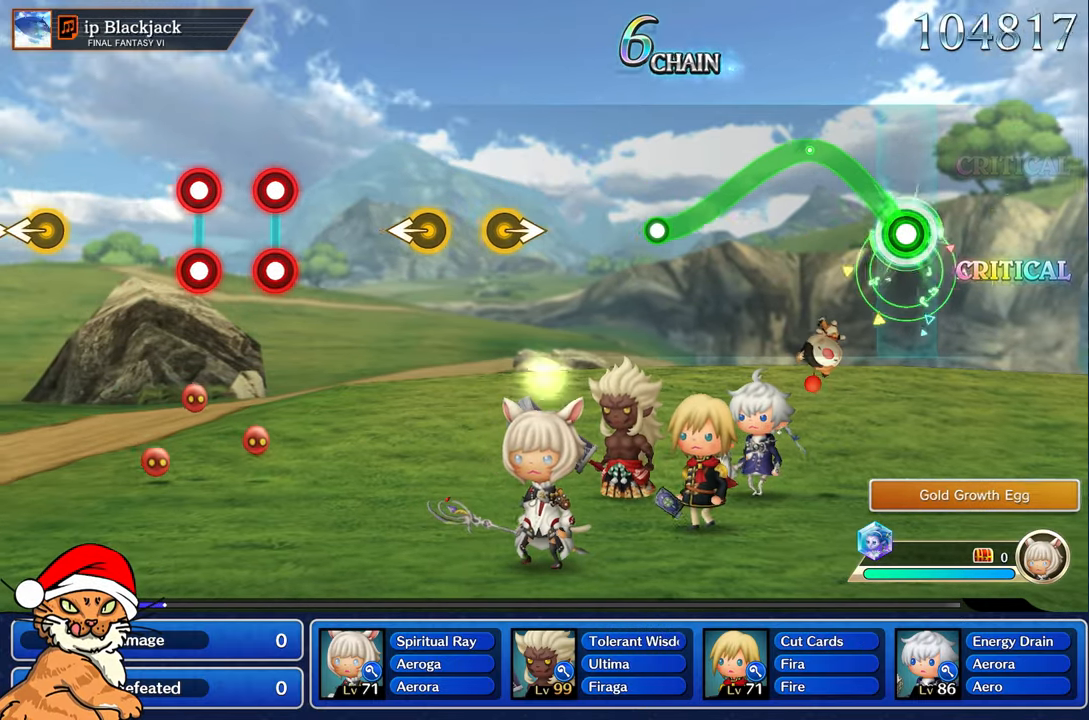
{"dt_ms": 1000, "buttons": [], "left_stick": "center", "right_stick": "center"}
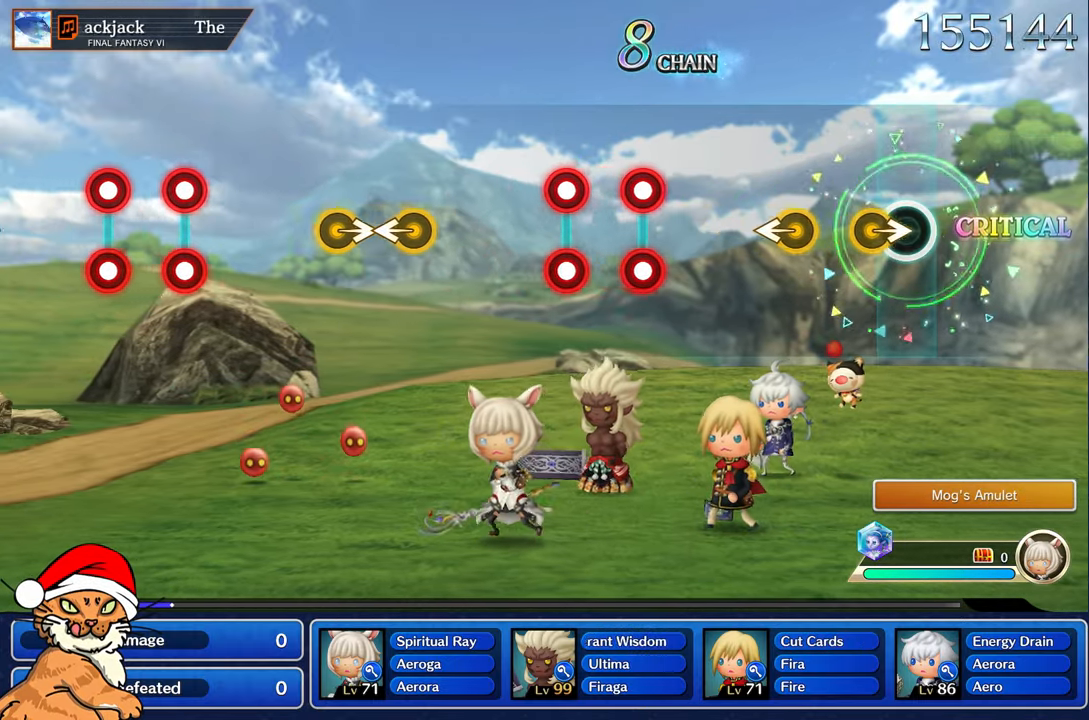
{"dt_ms": 500, "buttons": [], "left_stick": "center", "right_stick": "center", "events": [[117, "left_stick", "right"], [283, "left_stick", "left"], [433, "left_stick", "center"]]}
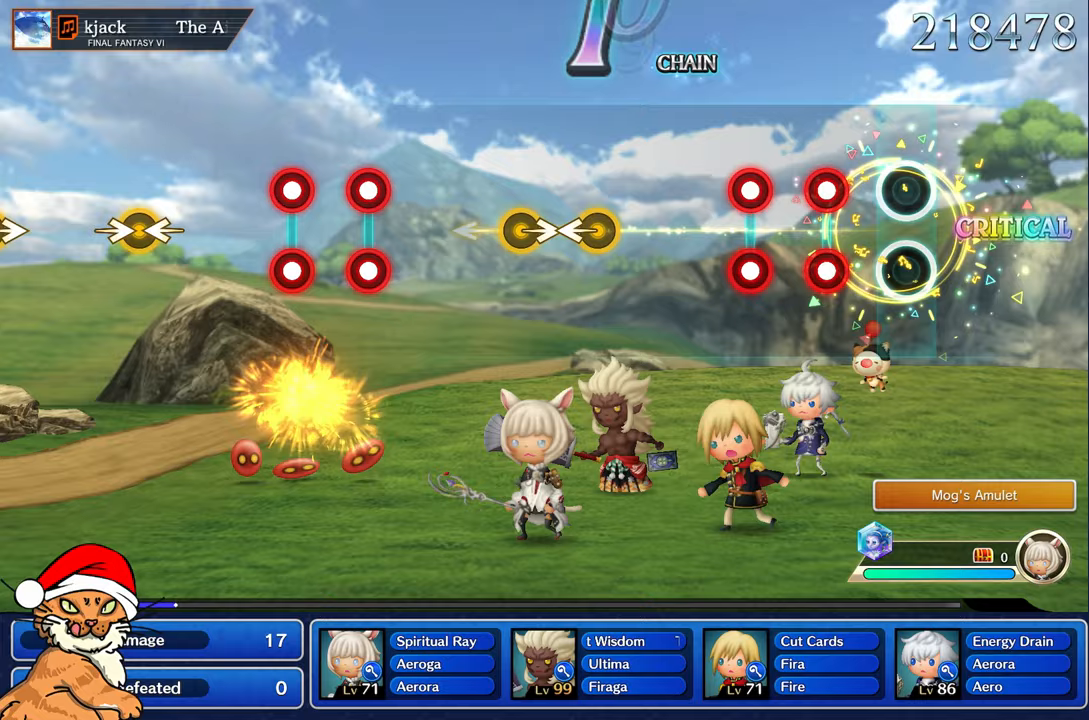
{"dt_ms": 500, "buttons": ["L1", "R1"], "left_stick": "center", "right_stick": "center", "events": [[267, "L1", "down"], [267, "R1", "down"], [367, "L1", "up"], [367, "R1", "up"], [450, "L1", "down"], [450, "R1", "down"]]}
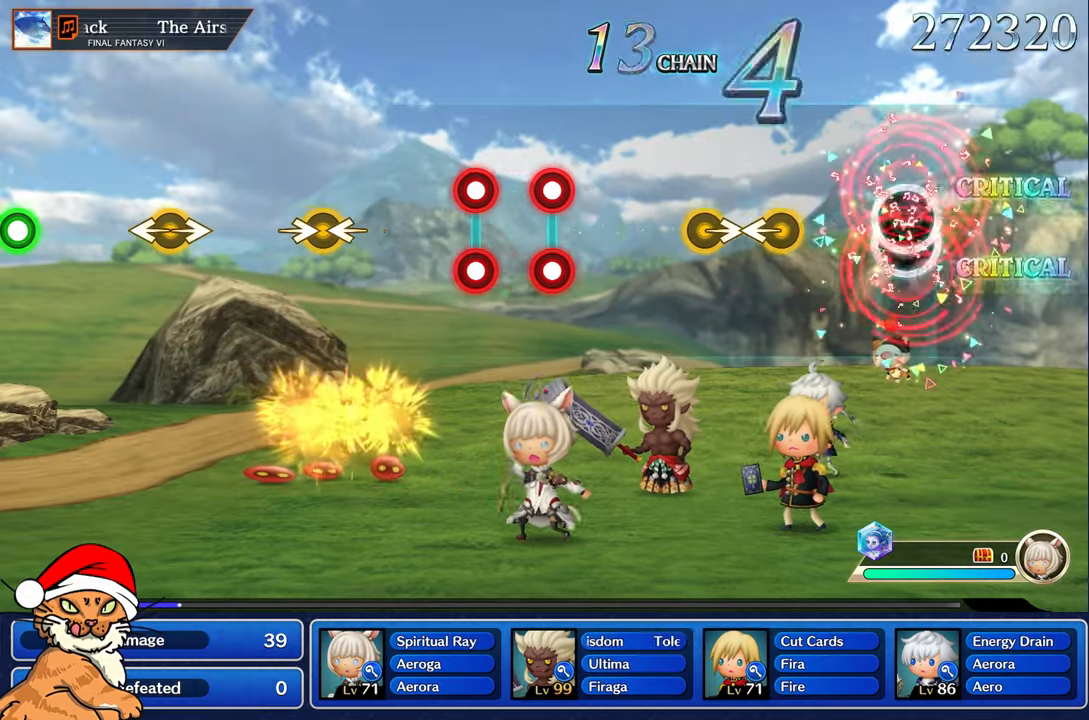
{"dt_ms": 500, "buttons": [], "left_stick": "left", "right_stick": "center", "events": [[33, "L1", "up"], [50, "R1", "up"], [383, "left_stick", "left"]]}
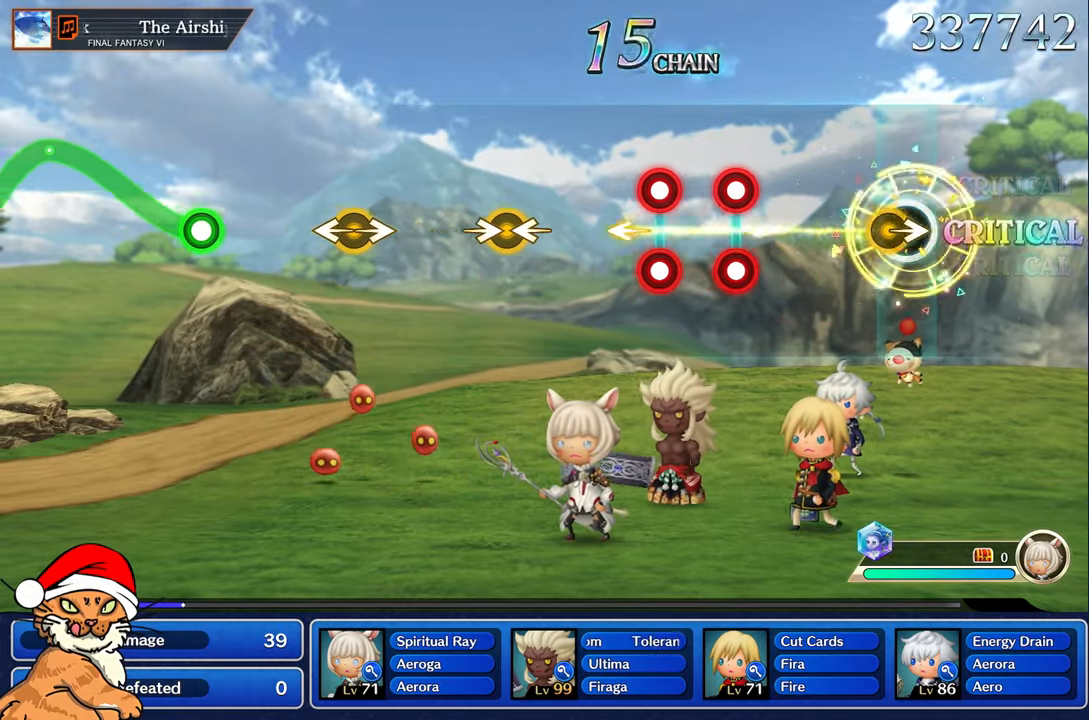
{"dt_ms": 500, "buttons": ["L1", "R1"], "left_stick": "center", "right_stick": "center", "events": [[50, "left_stick", "right"], [183, "left_stick", "center"], [500, "L1", "down"], [500, "R1", "down"]]}
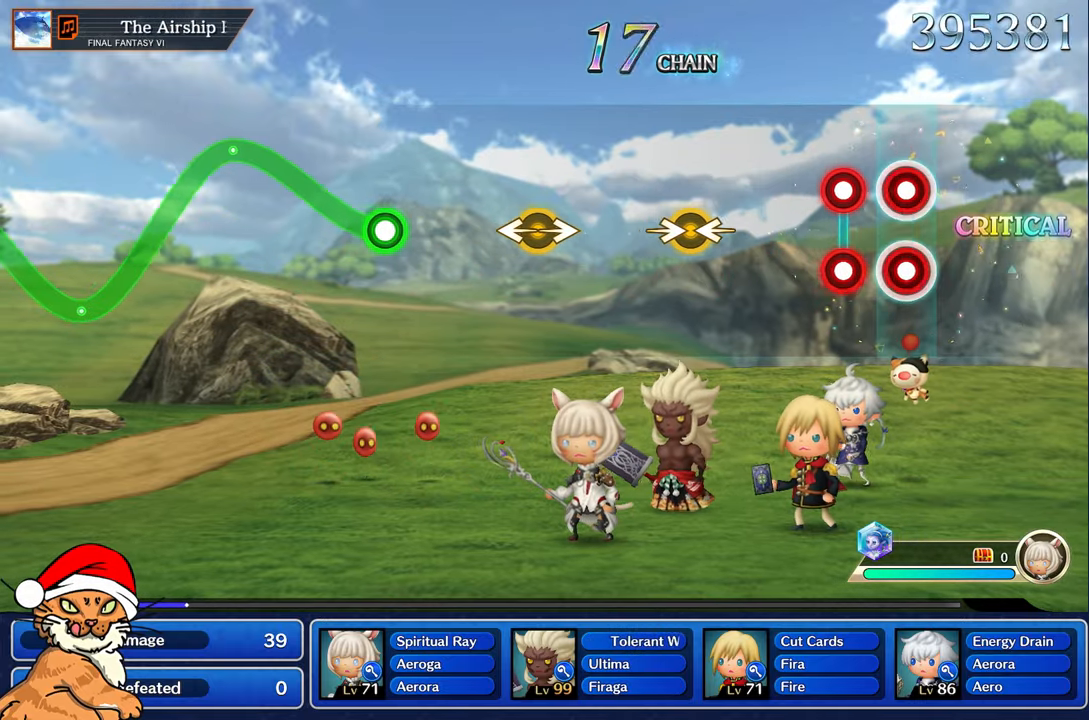
{"dt_ms": 500, "buttons": [], "left_stick": "center", "right_stick": "center", "events": [[100, "L1", "up"], [100, "R1", "up"], [183, "L1", "down"], [200, "R1", "down"], [267, "L1", "up"], [283, "R1", "up"]]}
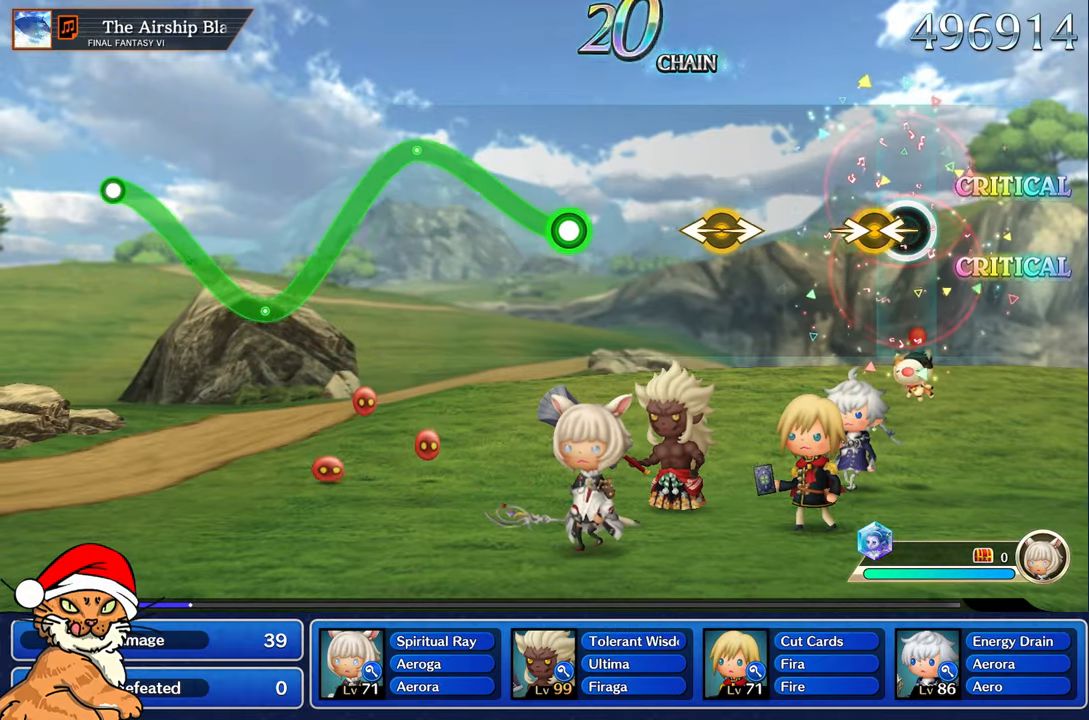
{"dt_ms": 500, "buttons": [], "left_stick": "center", "right_stick": "right", "events": [[117, "left_stick", "left"], [117, "right_stick", "right"], [267, "left_stick", "center"], [267, "right_stick", "center"], [500, "right_stick", "right"]]}
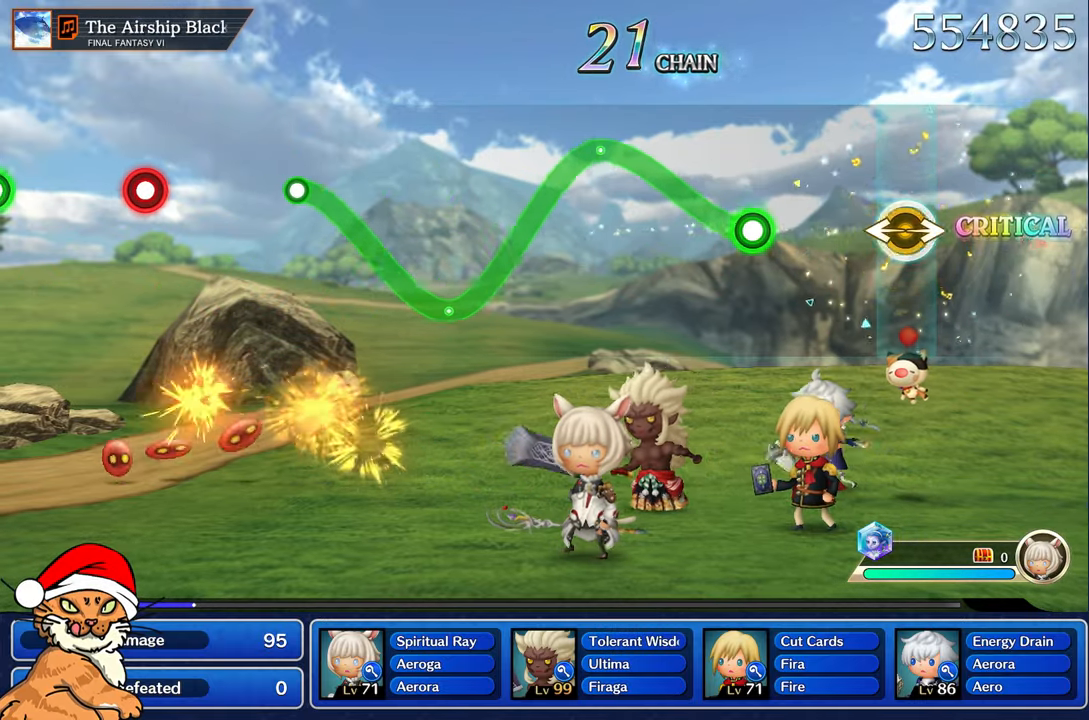
{"dt_ms": 500, "buttons": ["R1"], "left_stick": "up", "right_stick": "center", "events": [[17, "left_stick", "left"], [167, "left_stick", "center"], [167, "right_stick", "center"], [417, "left_stick", "up"], [450, "R1", "down"]]}